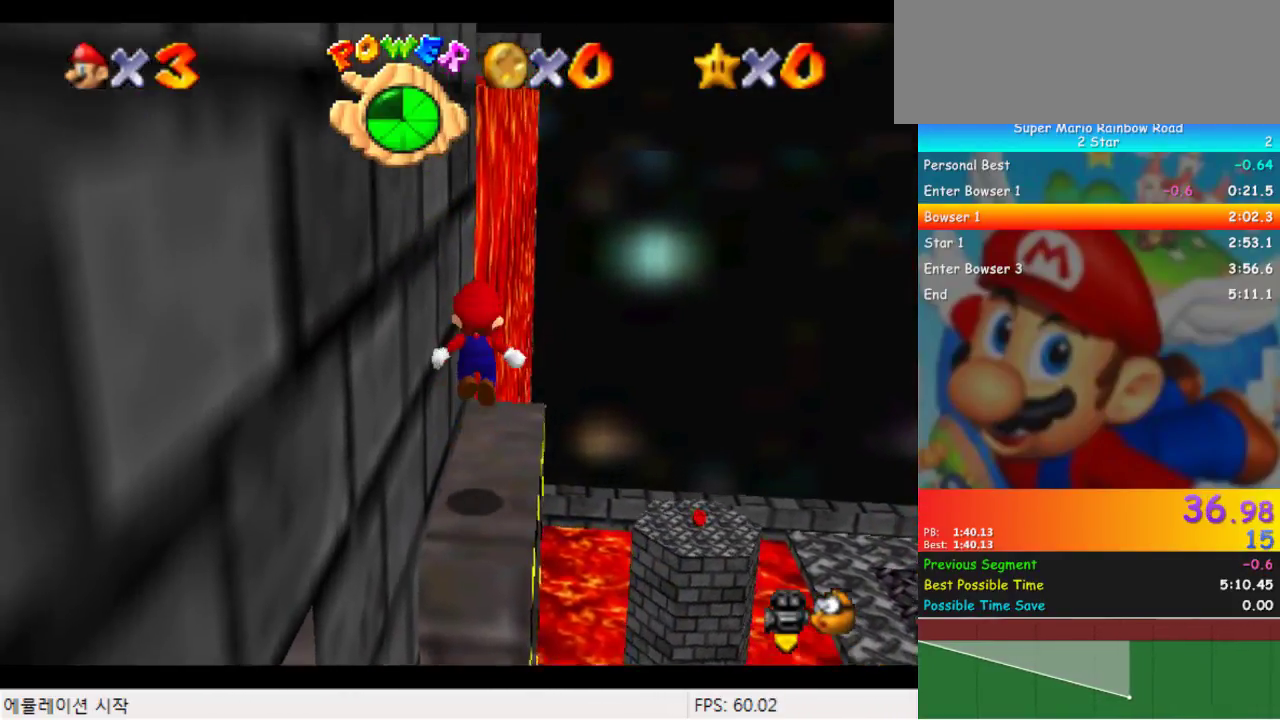
Gameplay with a controller (Nintendo layout); each line is a JSON object with the inputs held at the frame after it. "events" lists button and stick changes between this image and that frame as [ms after this image, input, new state], when the widget could be followed in between. Not read: L3 R3.
{"buttons": [], "events": [[467, "DPAD_UP", "up"]]}
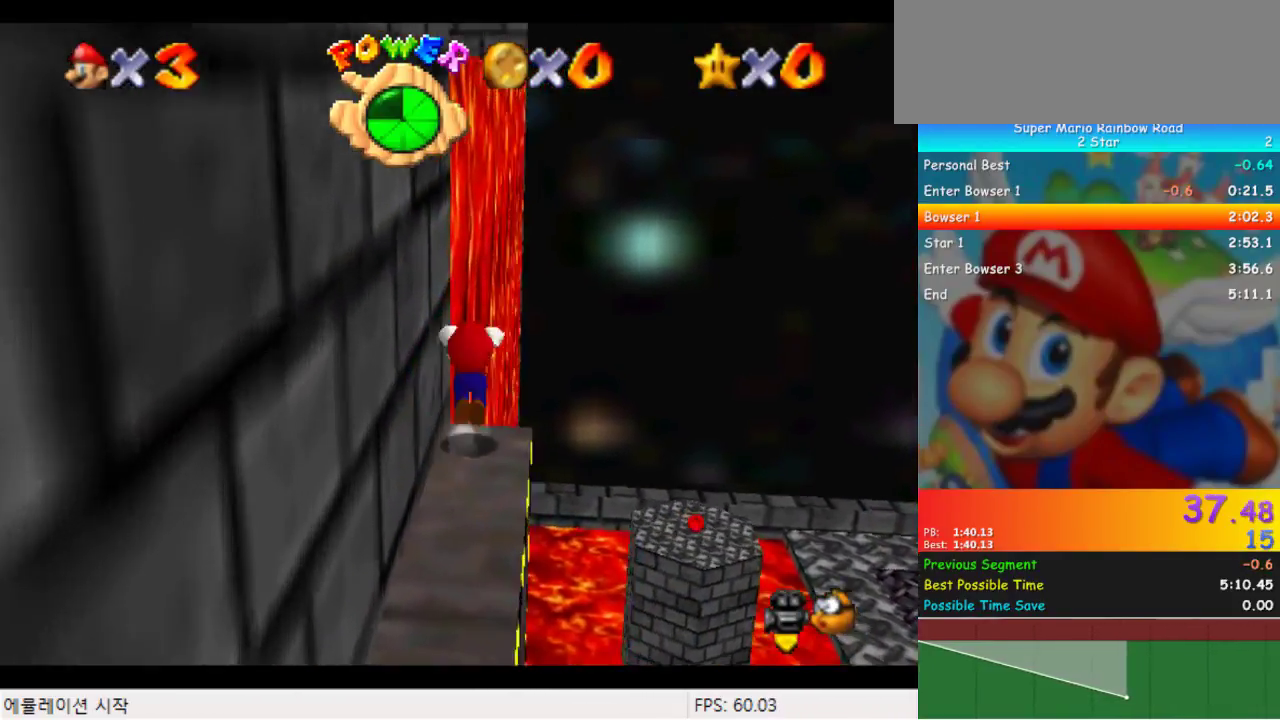
{"buttons": ["DPAD_LEFT"], "events": [[33, "DPAD_DOWN", "down"], [167, "DPAD_LEFT", "down"], [233, "DPAD_DOWN", "up"], [433, "C_RIGHT", "down"], [500, "C_RIGHT", "up"]]}
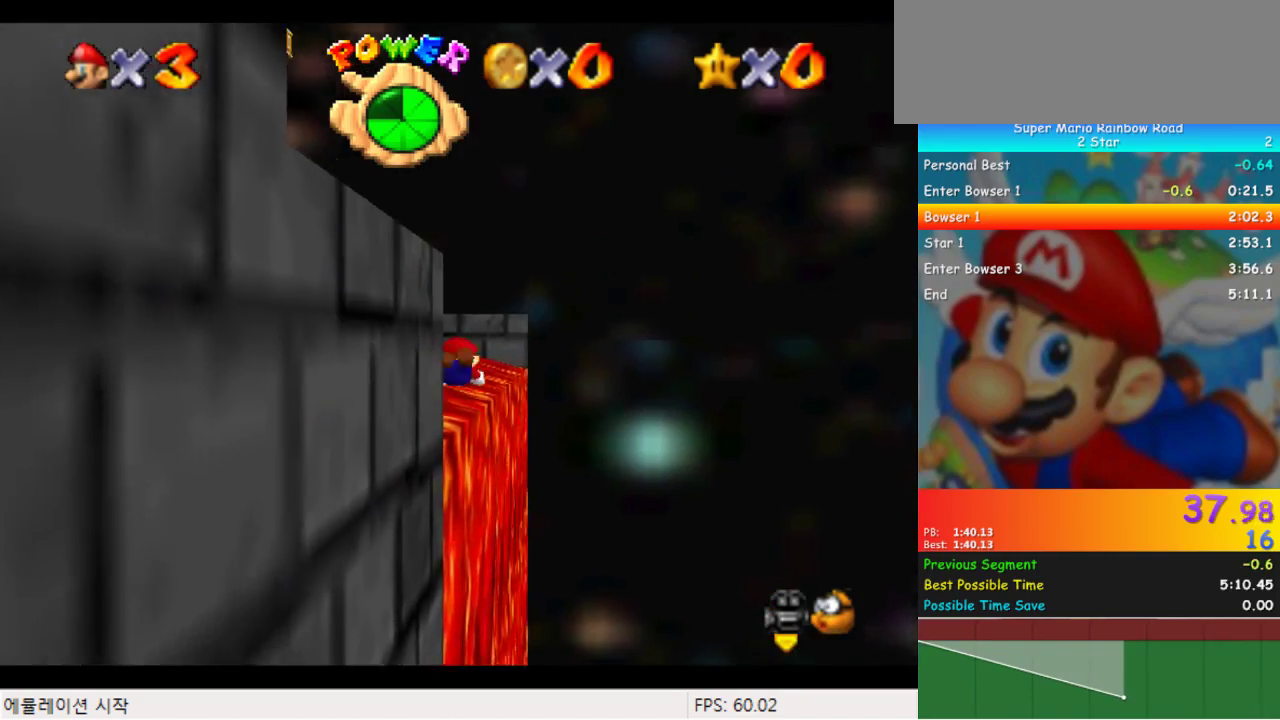
{"buttons": ["DPAD_DOWN", "DPAD_LEFT"], "events": [[33, "C_RIGHT", "down"], [100, "C_RIGHT", "up"], [133, "C_RIGHT", "down"], [167, "C_RIGHT", "up"], [333, "DPAD_DOWN", "down"]]}
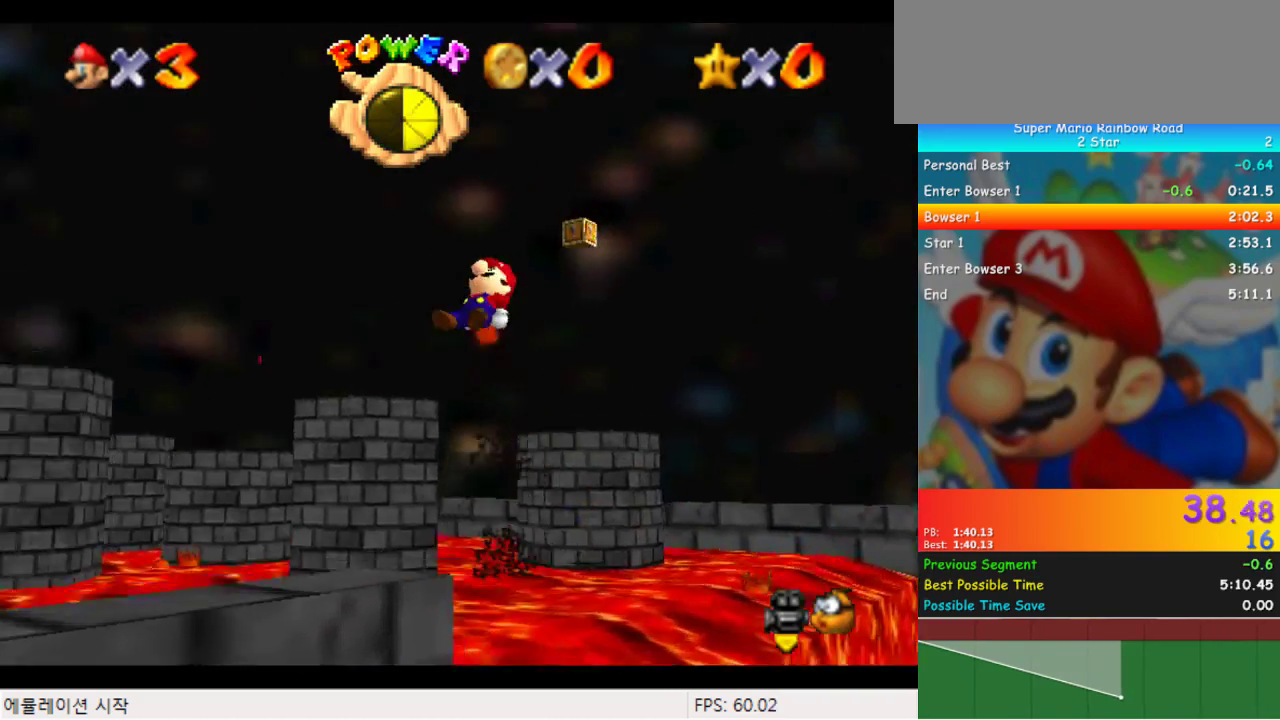
{"buttons": [], "events": [[367, "DPAD_DOWN", "up"], [400, "DPAD_LEFT", "up"]]}
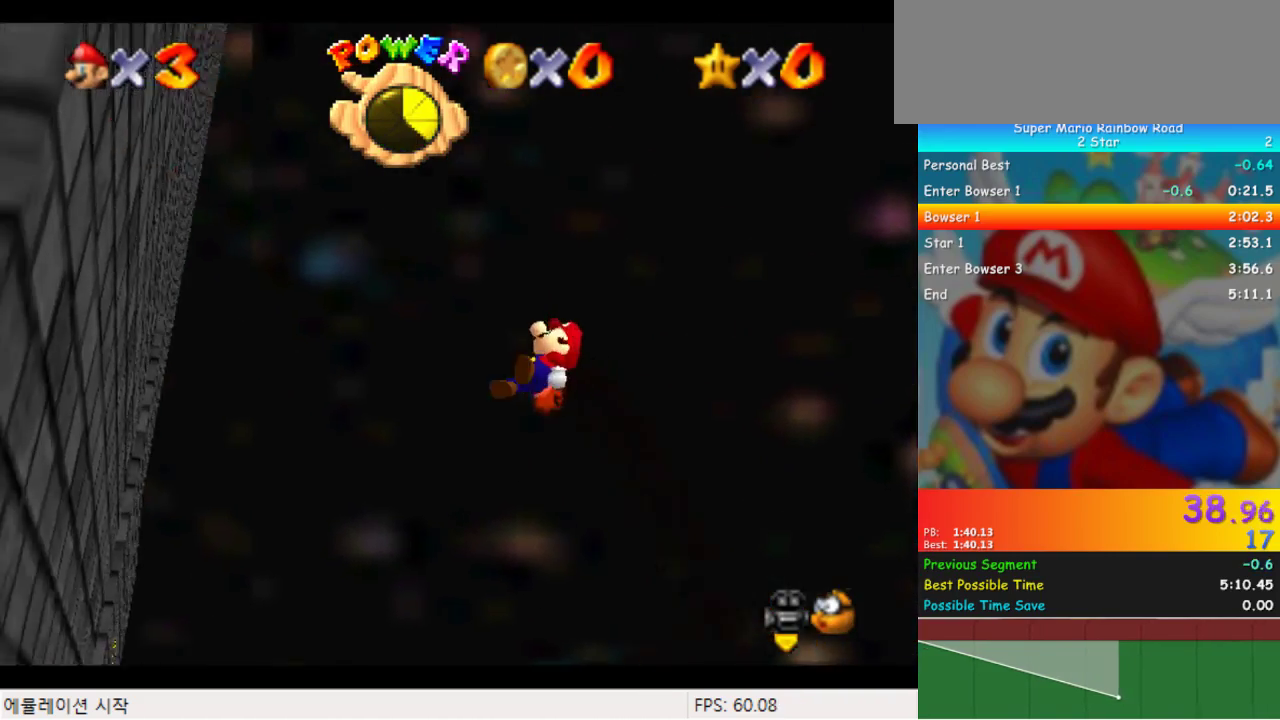
{"buttons": ["DPAD_LEFT"], "events": [[100, "DPAD_LEFT", "down"], [200, "DPAD_LEFT", "up"], [400, "DPAD_LEFT", "down"]]}
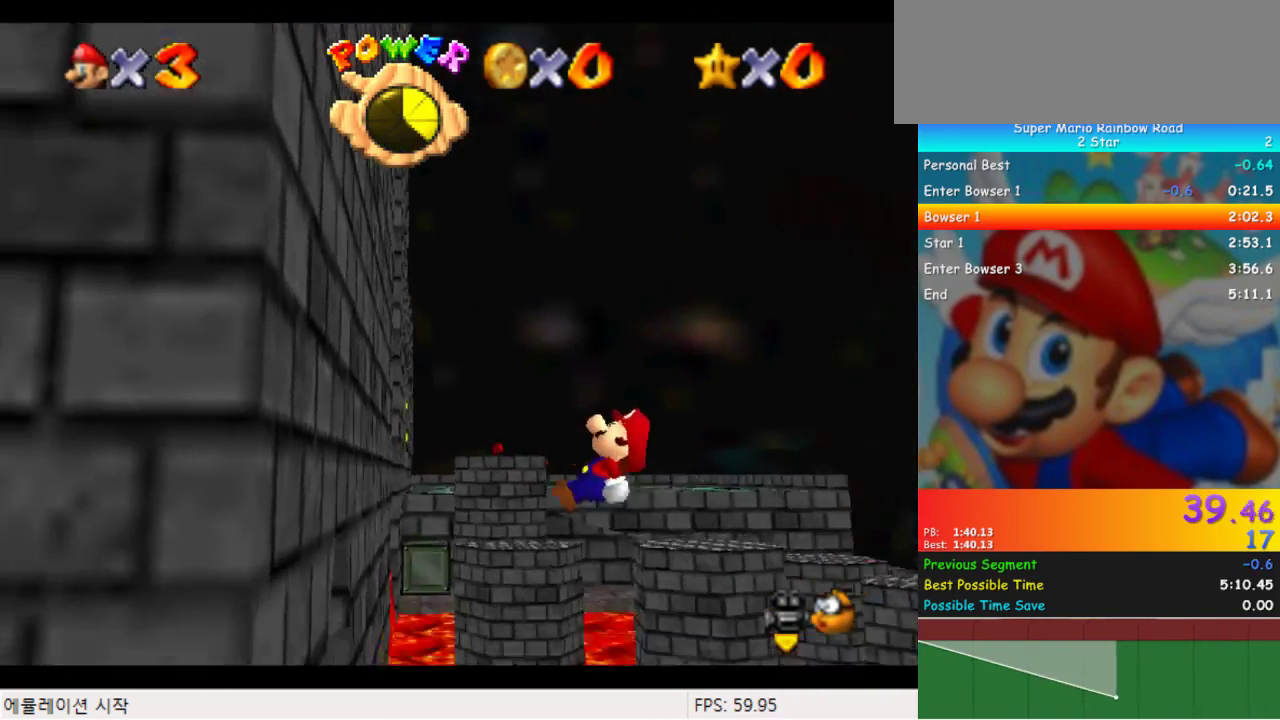
{"buttons": ["DPAD_UP"], "events": [[100, "DPAD_LEFT", "up"], [400, "DPAD_UP", "down"]]}
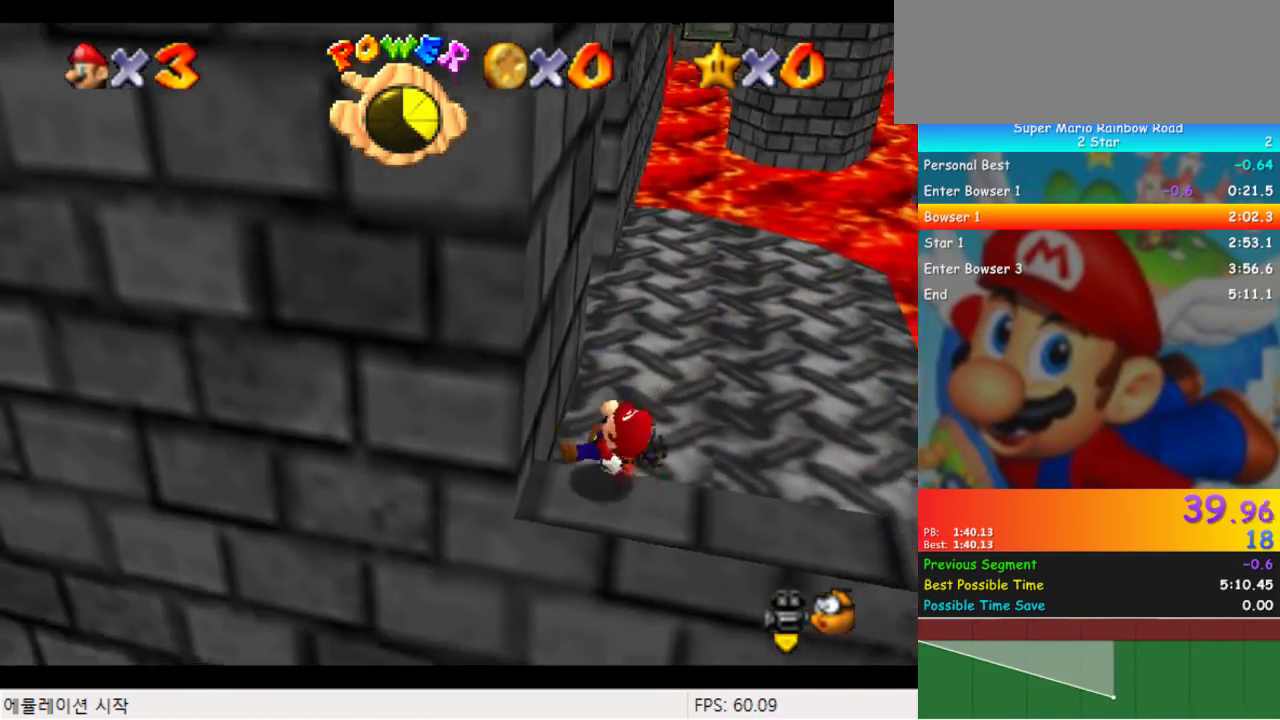
{"buttons": ["DPAD_RIGHT"], "events": [[67, "DPAD_RIGHT", "down"], [333, "DPAD_UP", "up"]]}
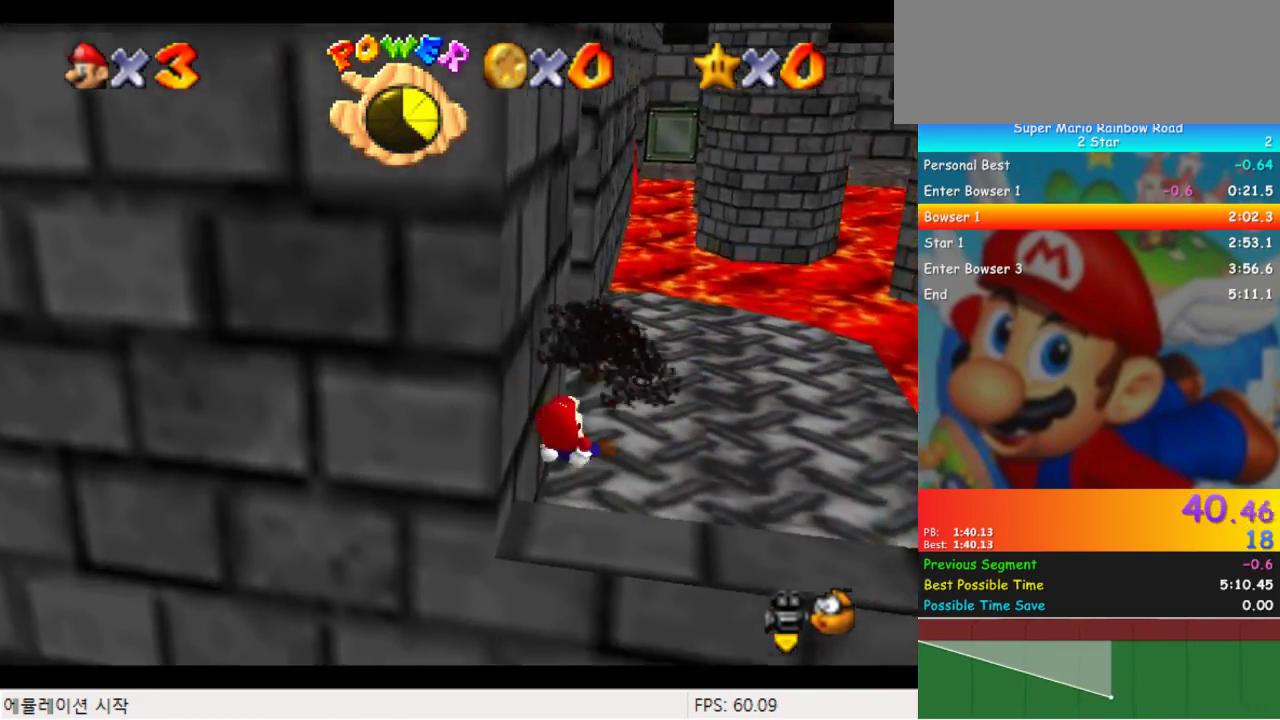
{"buttons": ["DPAD_UP", "DPAD_RIGHT"], "events": [[267, "DPAD_UP", "down"]]}
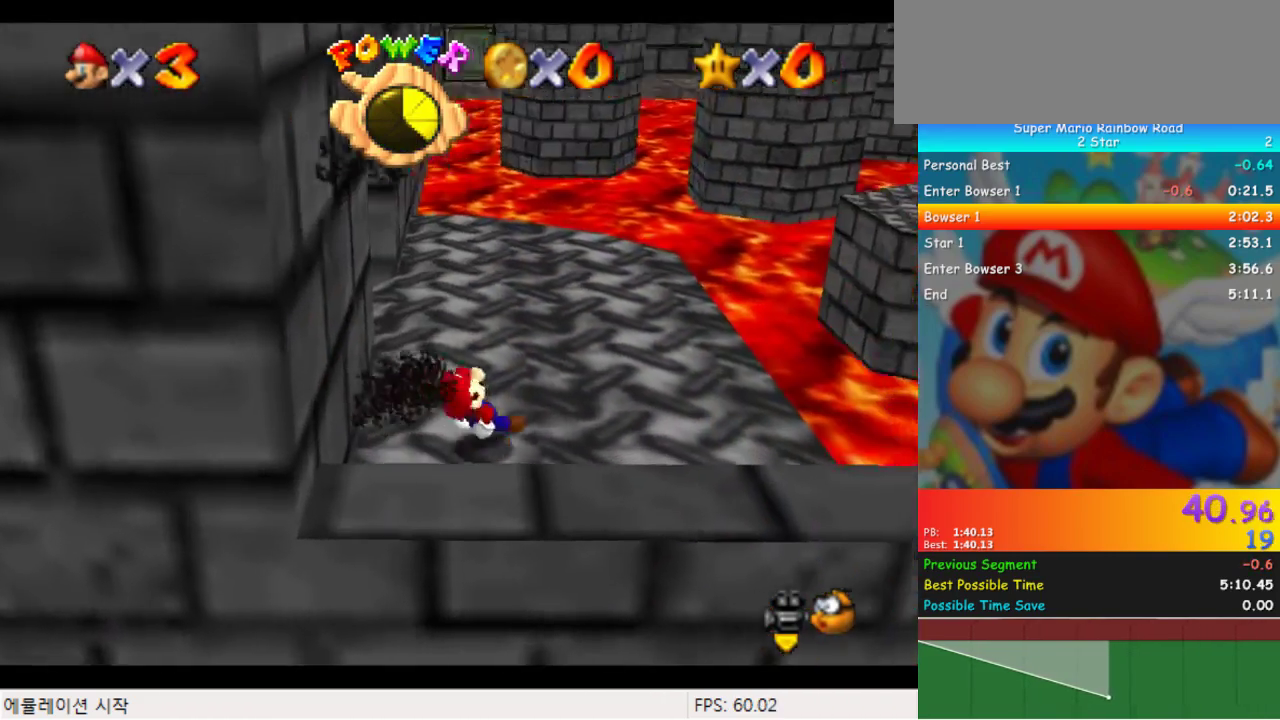
{"buttons": ["DPAD_UP", "DPAD_RIGHT"], "events": [[67, "DPAD_UP", "up"], [233, "DPAD_UP", "down"]]}
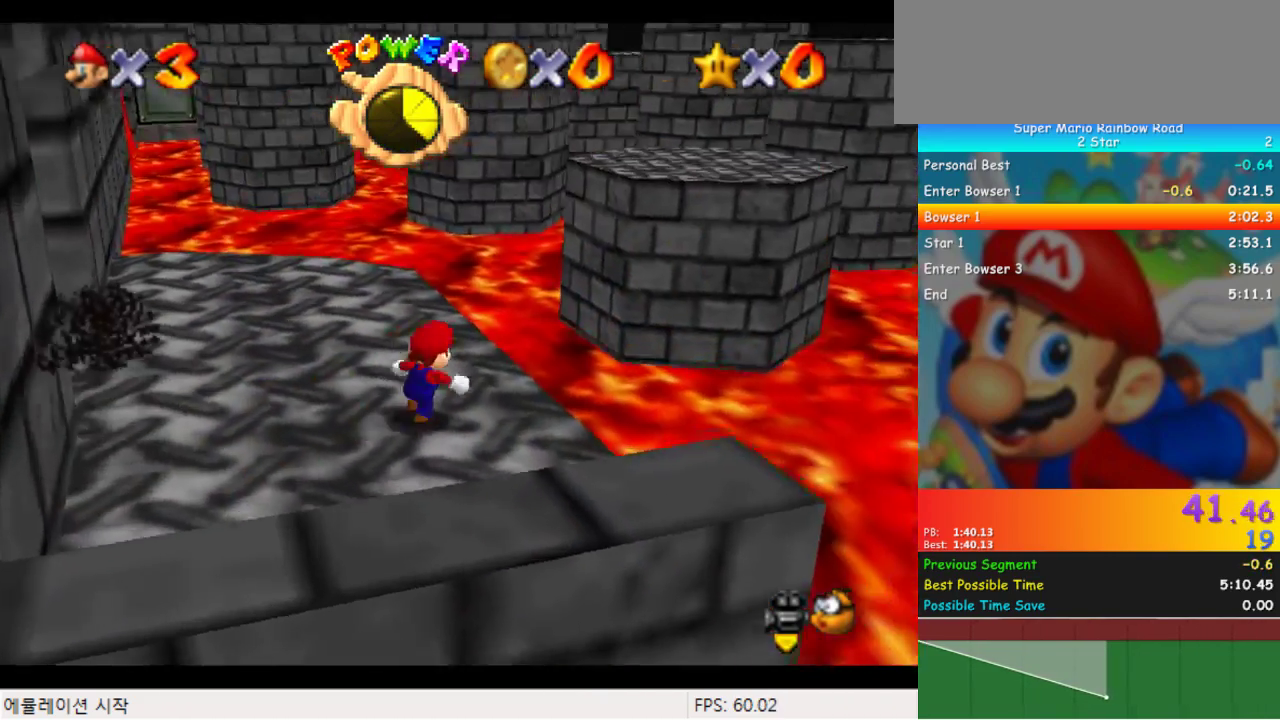
{"buttons": ["DPAD_DOWN"], "events": [[300, "DPAD_RIGHT", "up"], [500, "DPAD_DOWN", "down"], [500, "DPAD_UP", "up"]]}
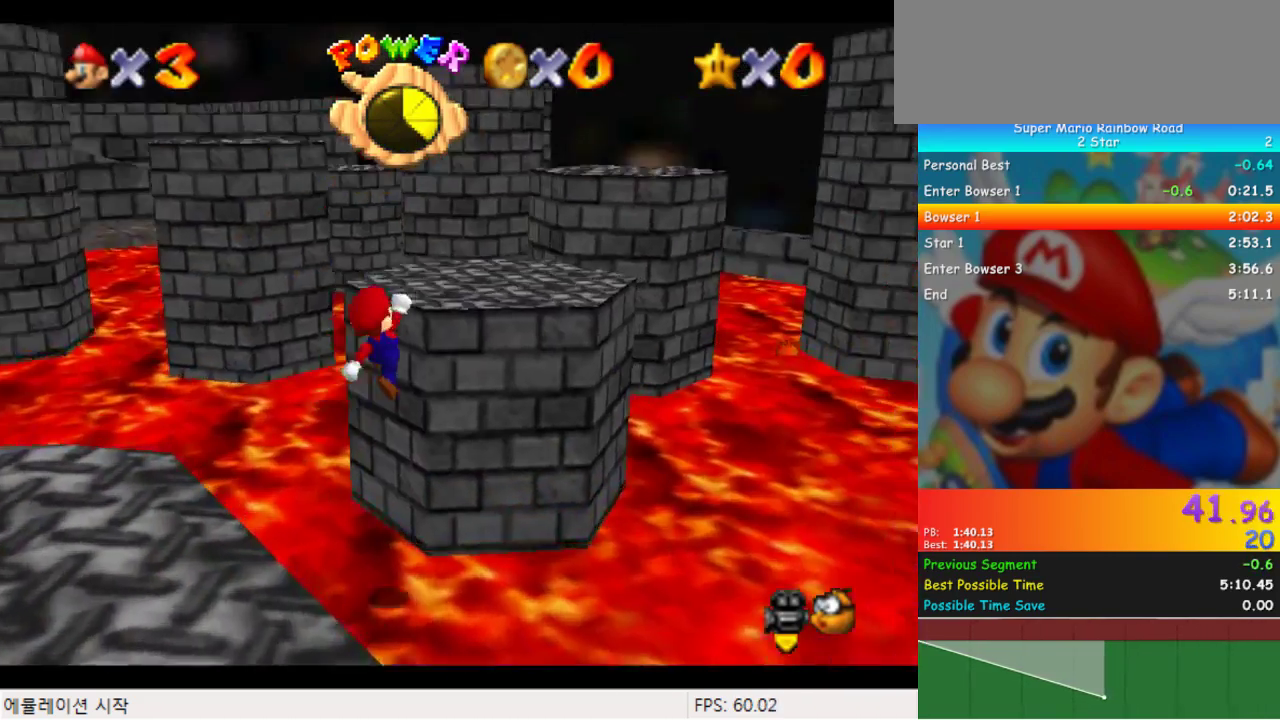
{"buttons": ["DPAD_UP", "DPAD_RIGHT"], "events": [[133, "DPAD_DOWN", "up"], [200, "DPAD_UP", "down"], [500, "DPAD_RIGHT", "down"]]}
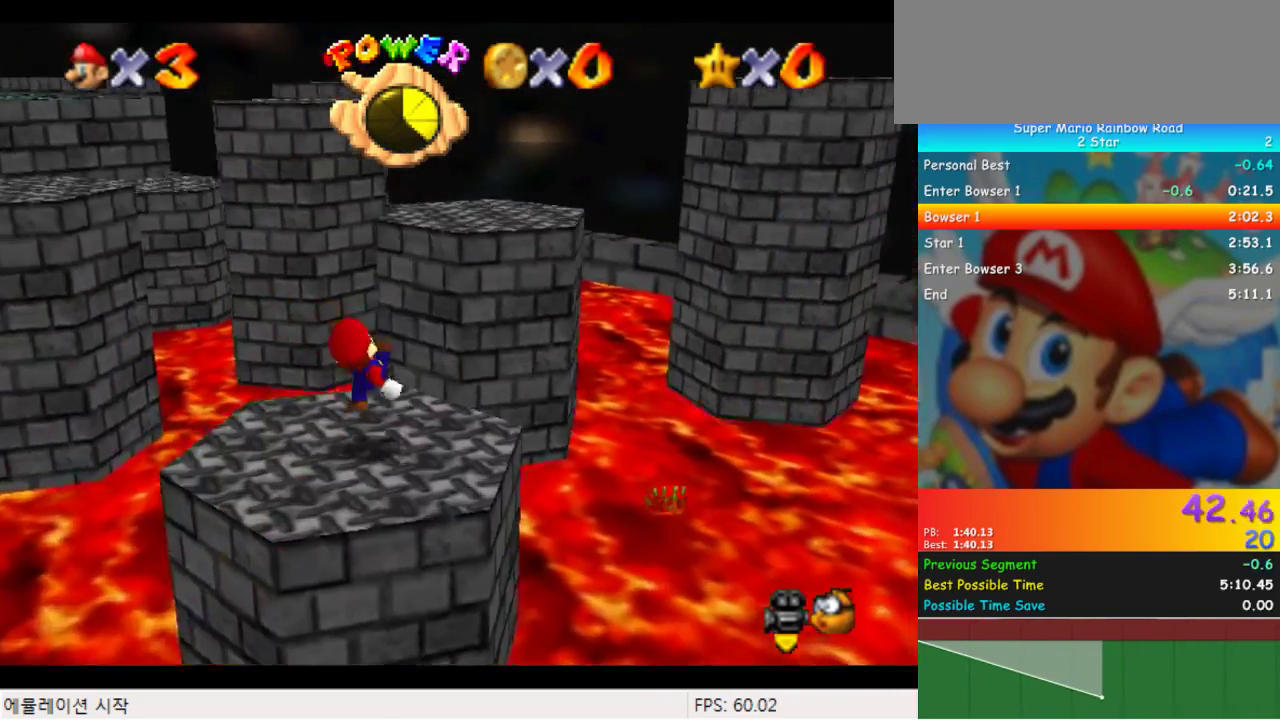
{"buttons": ["DPAD_UP", "DPAD_RIGHT"], "events": [[100, "DPAD_RIGHT", "up"], [500, "DPAD_RIGHT", "down"]]}
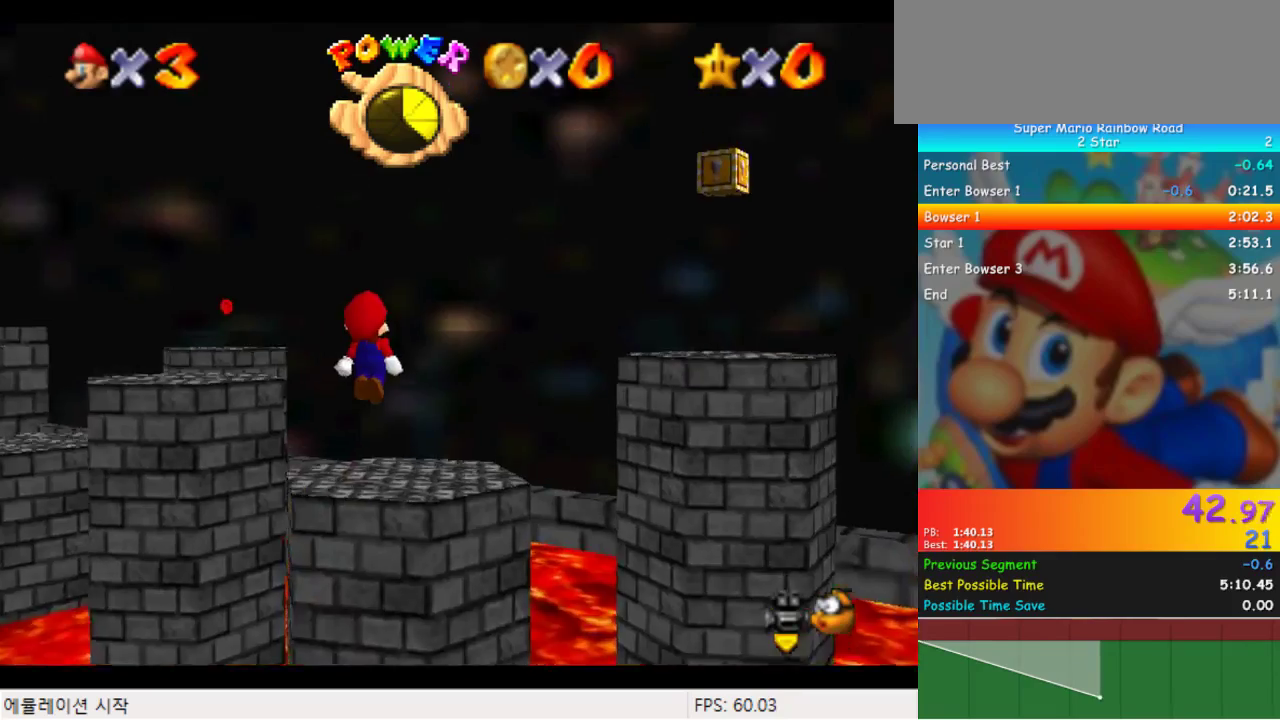
{"buttons": [], "events": [[100, "DPAD_RIGHT", "up"], [133, "DPAD_UP", "up"], [200, "DPAD_LEFT", "down"], [267, "DPAD_DOWN", "down"], [333, "DPAD_LEFT", "up"], [367, "DPAD_DOWN", "up"]]}
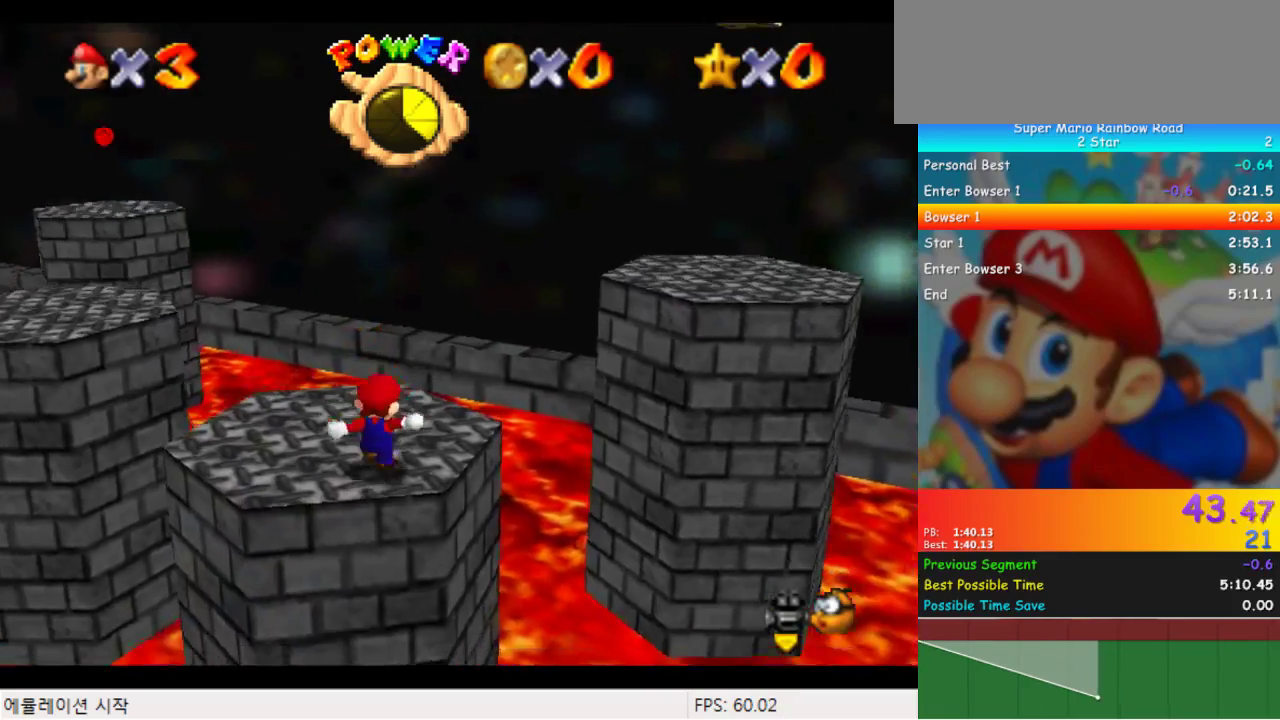
{"buttons": ["DPAD_UP", "DPAD_LEFT"], "events": [[133, "DPAD_LEFT", "down"], [133, "DPAD_UP", "down"]]}
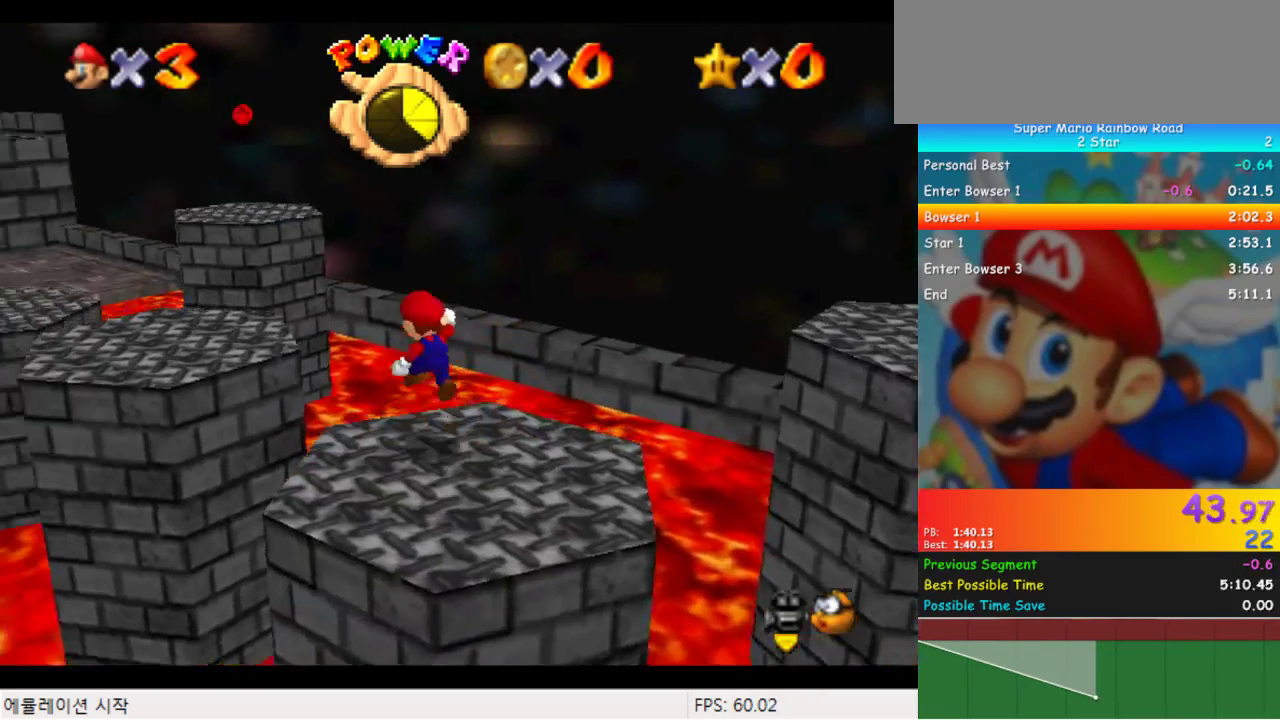
{"buttons": ["DPAD_UP", "DPAD_LEFT"], "events": []}
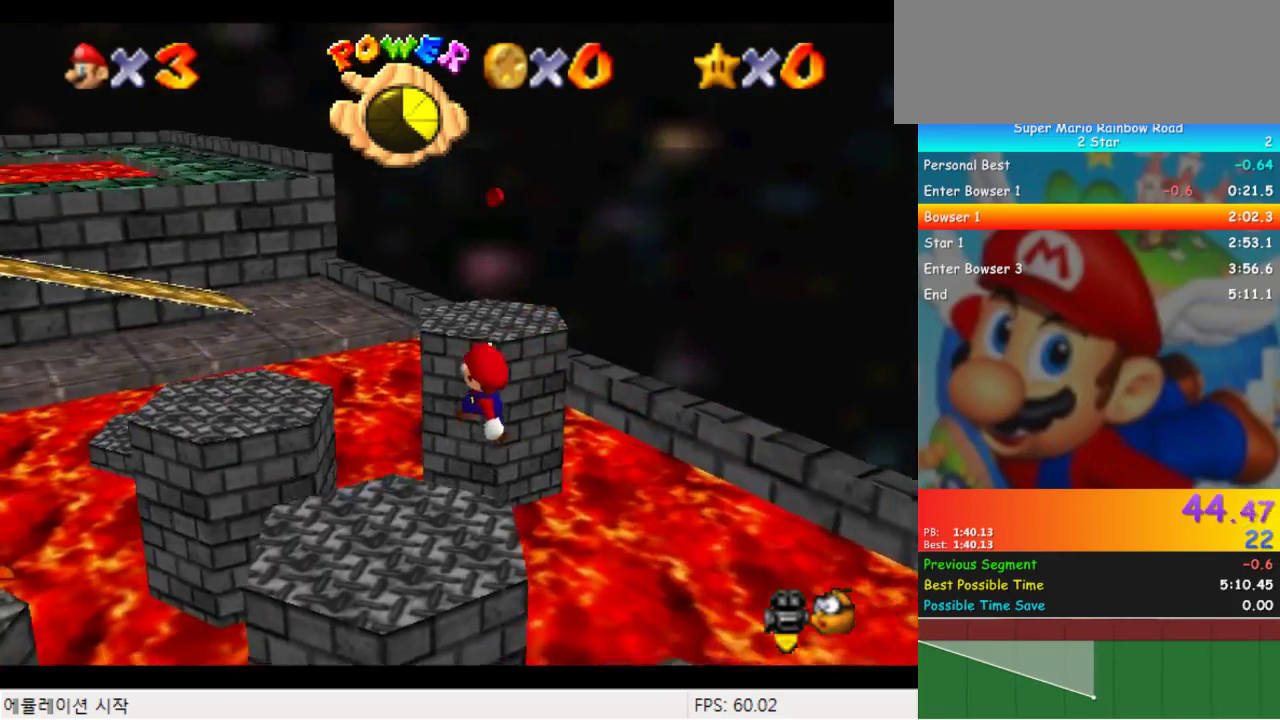
{"buttons": ["DPAD_UP", "DPAD_LEFT"], "events": []}
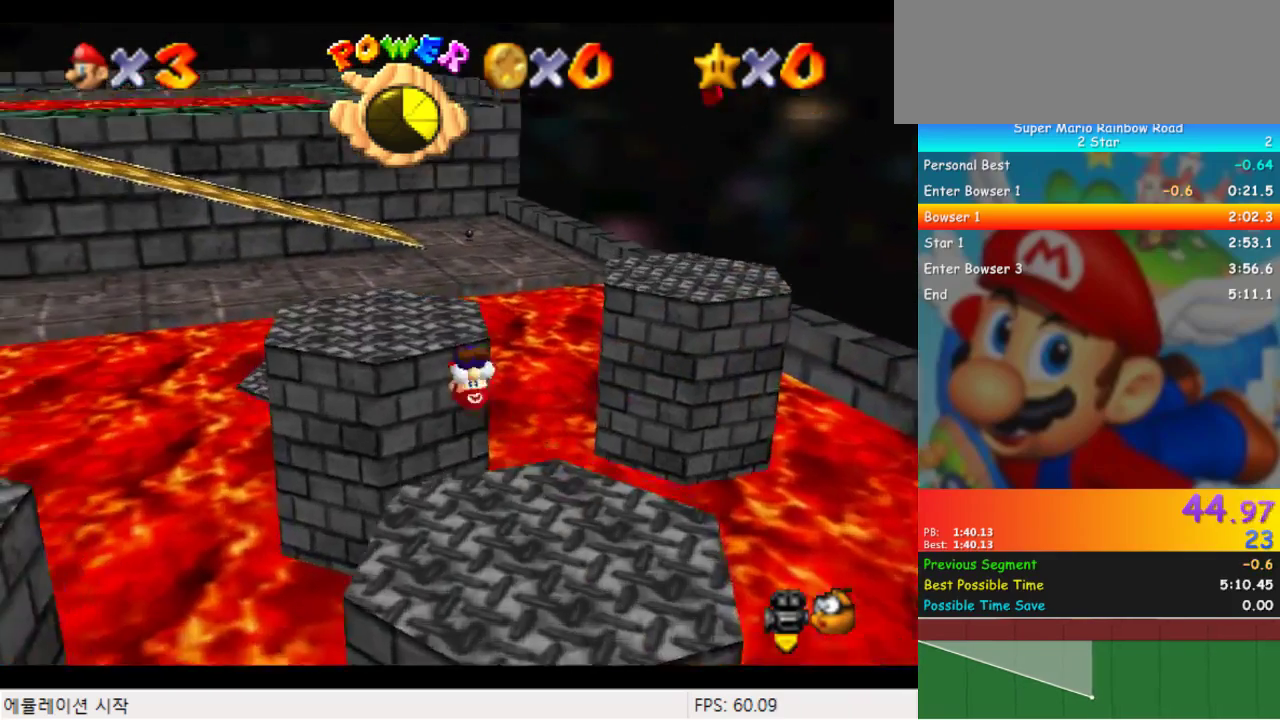
{"buttons": ["DPAD_UP"], "events": [[367, "DPAD_LEFT", "up"]]}
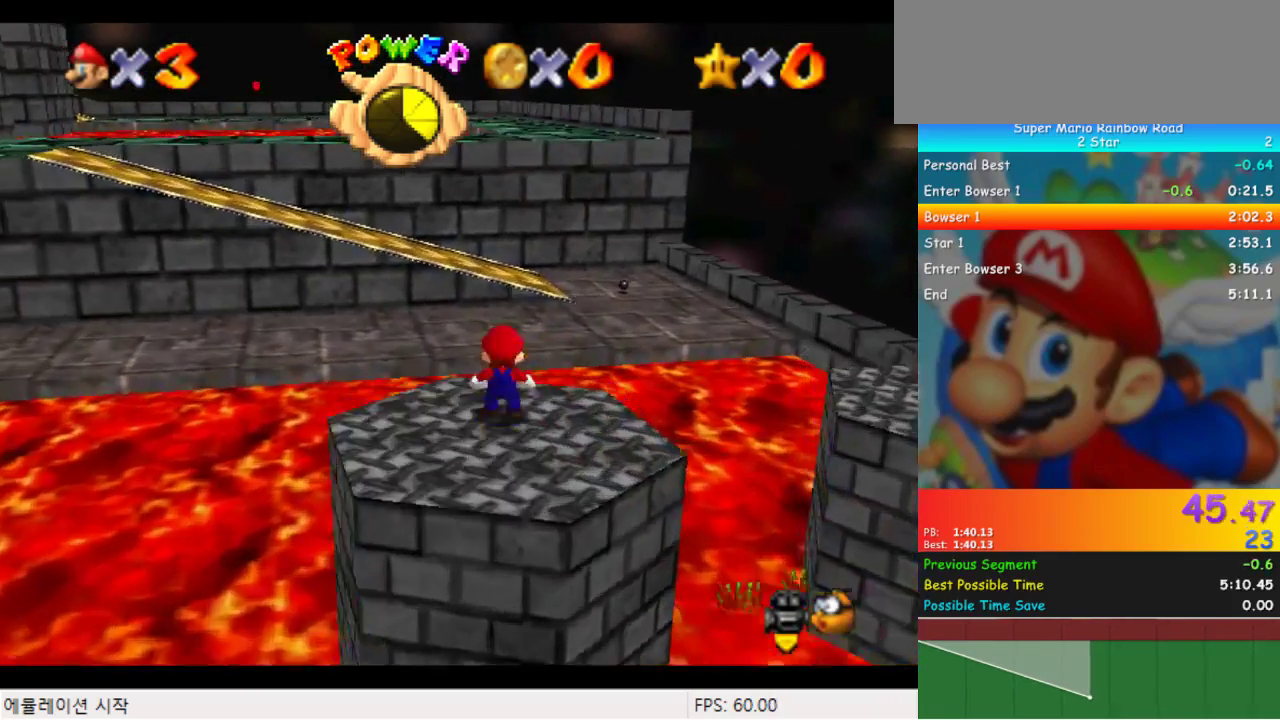
{"buttons": ["DPAD_UP", "DPAD_LEFT"], "events": [[400, "DPAD_LEFT", "down"]]}
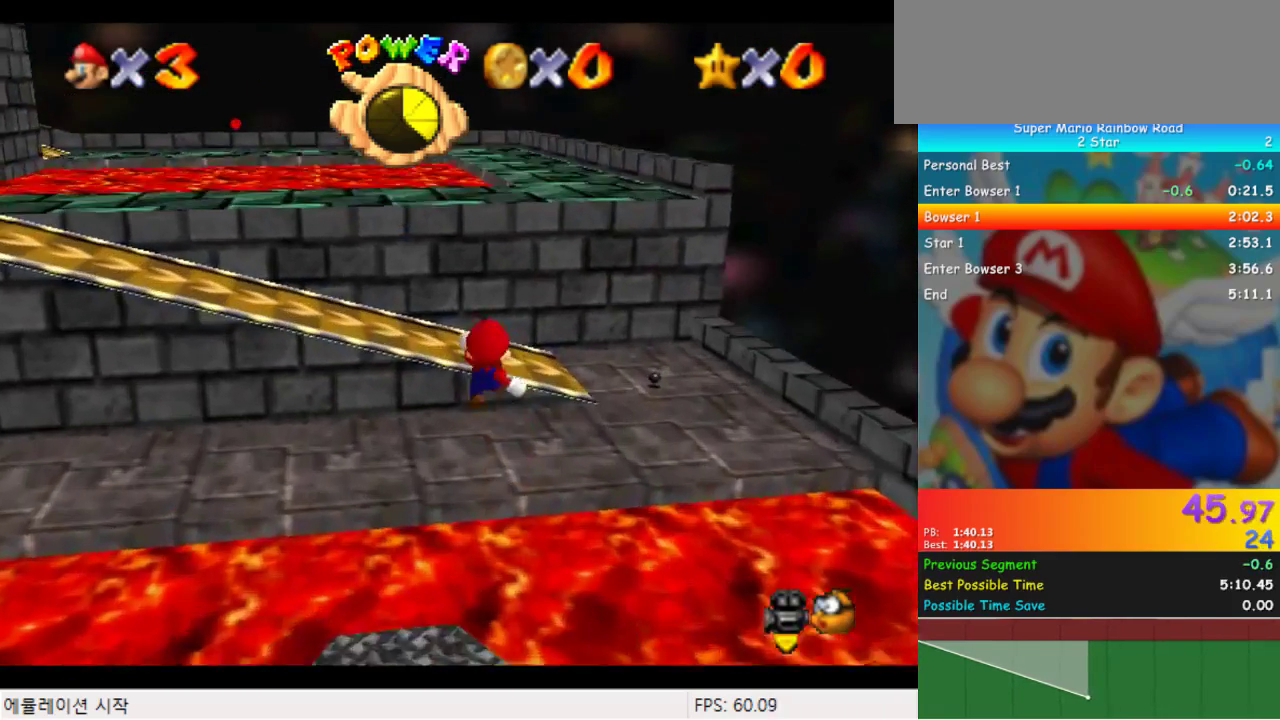
{"buttons": ["DPAD_DOWN", "DPAD_LEFT"], "events": [[233, "DPAD_UP", "up"], [367, "DPAD_DOWN", "down"]]}
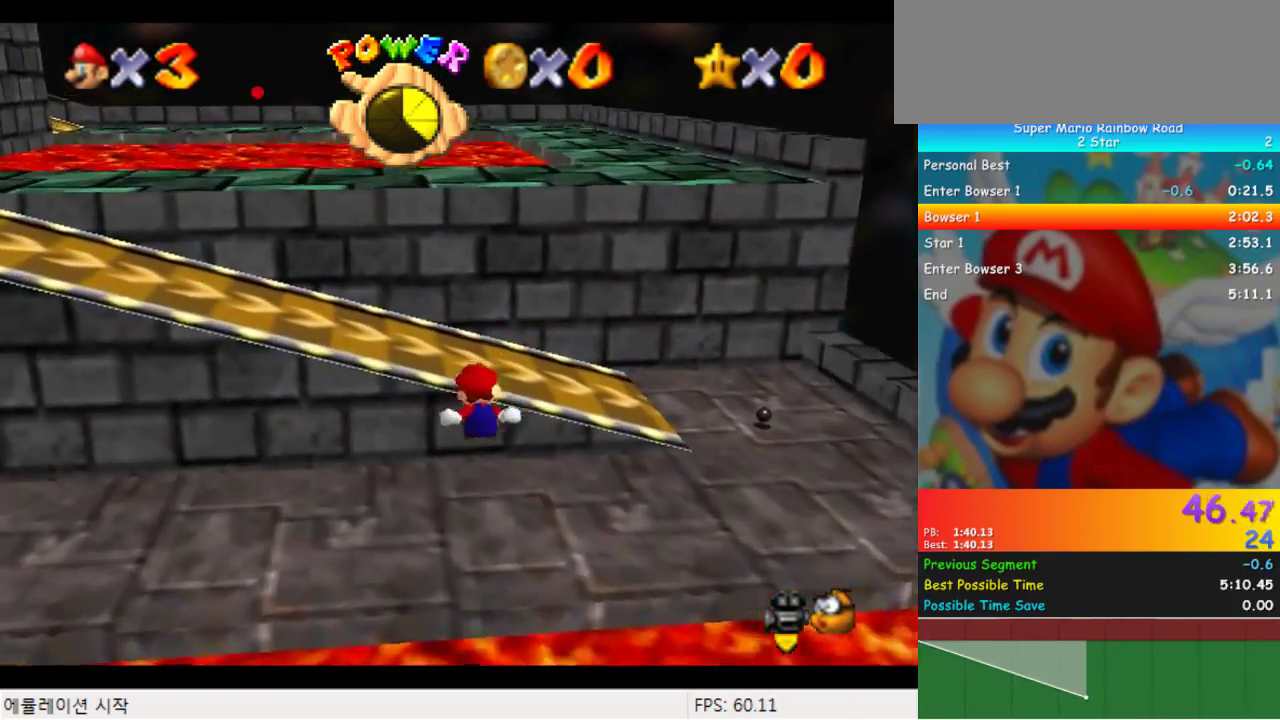
{"buttons": ["DPAD_UP"], "events": [[333, "DPAD_DOWN", "up"], [400, "DPAD_UP", "down"], [433, "DPAD_LEFT", "up"]]}
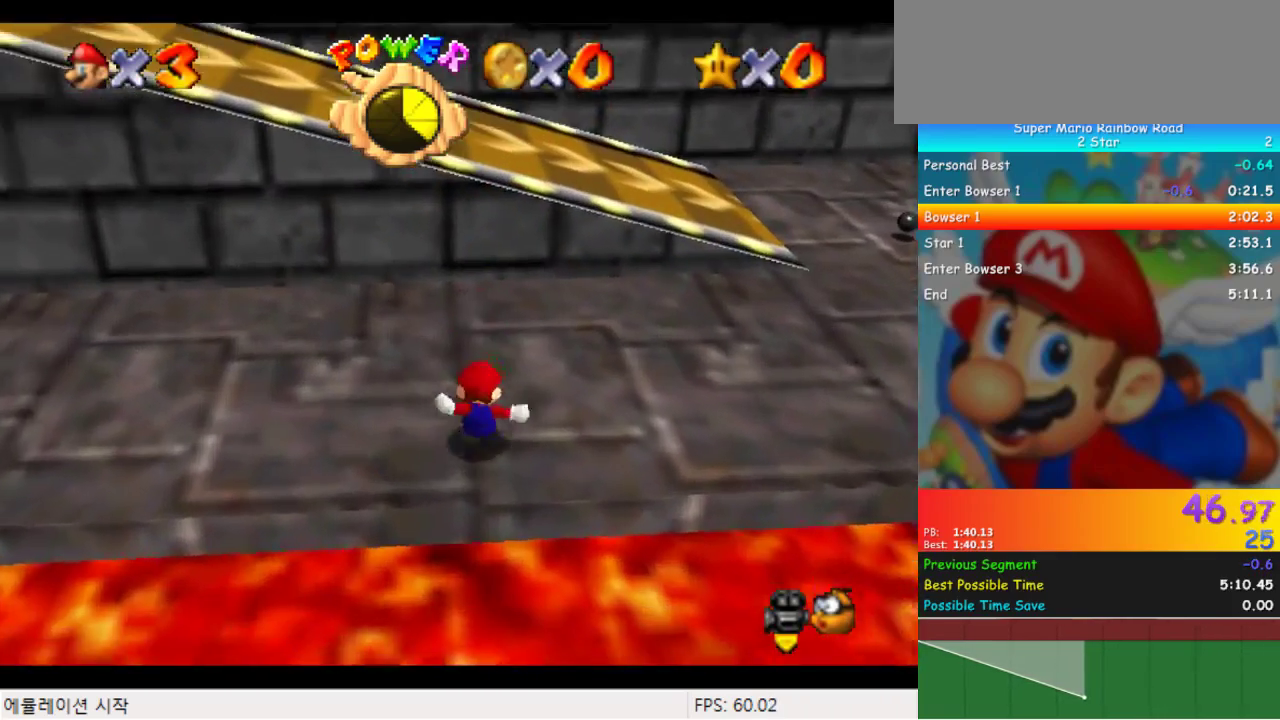
{"buttons": ["DPAD_UP"], "events": []}
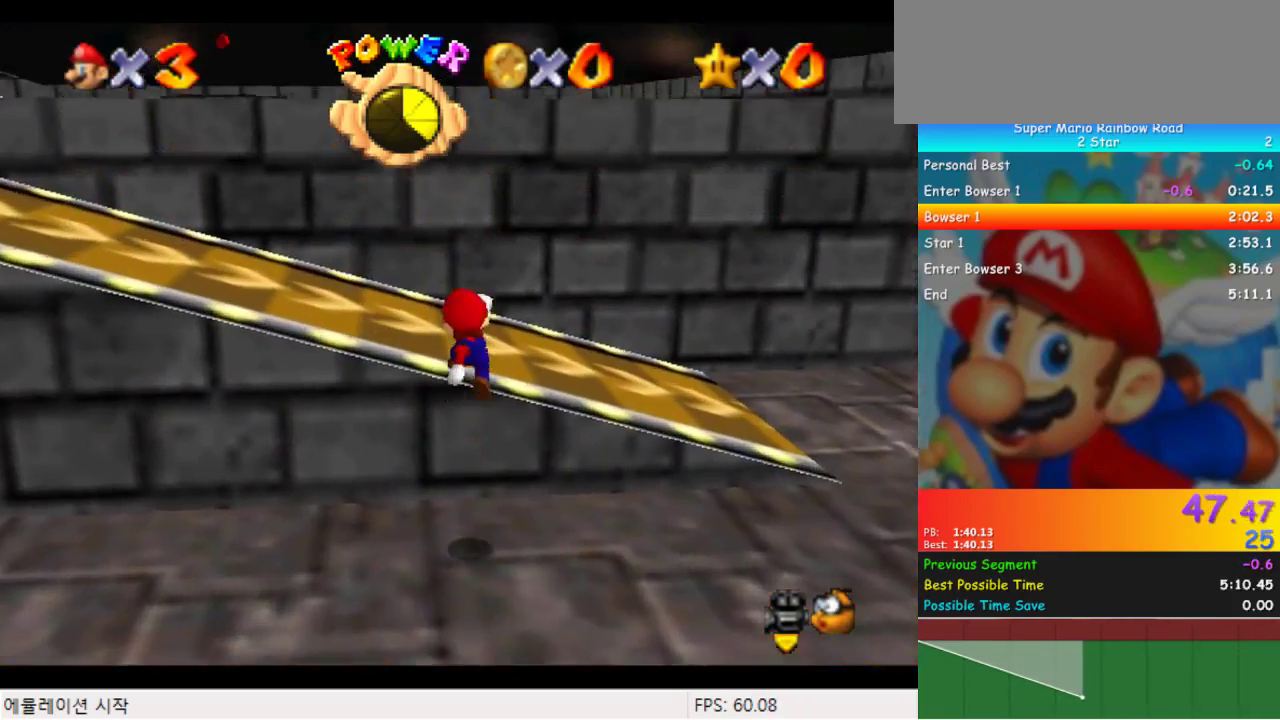
{"buttons": ["DPAD_RIGHT"], "events": [[233, "DPAD_RIGHT", "down"], [500, "DPAD_UP", "up"]]}
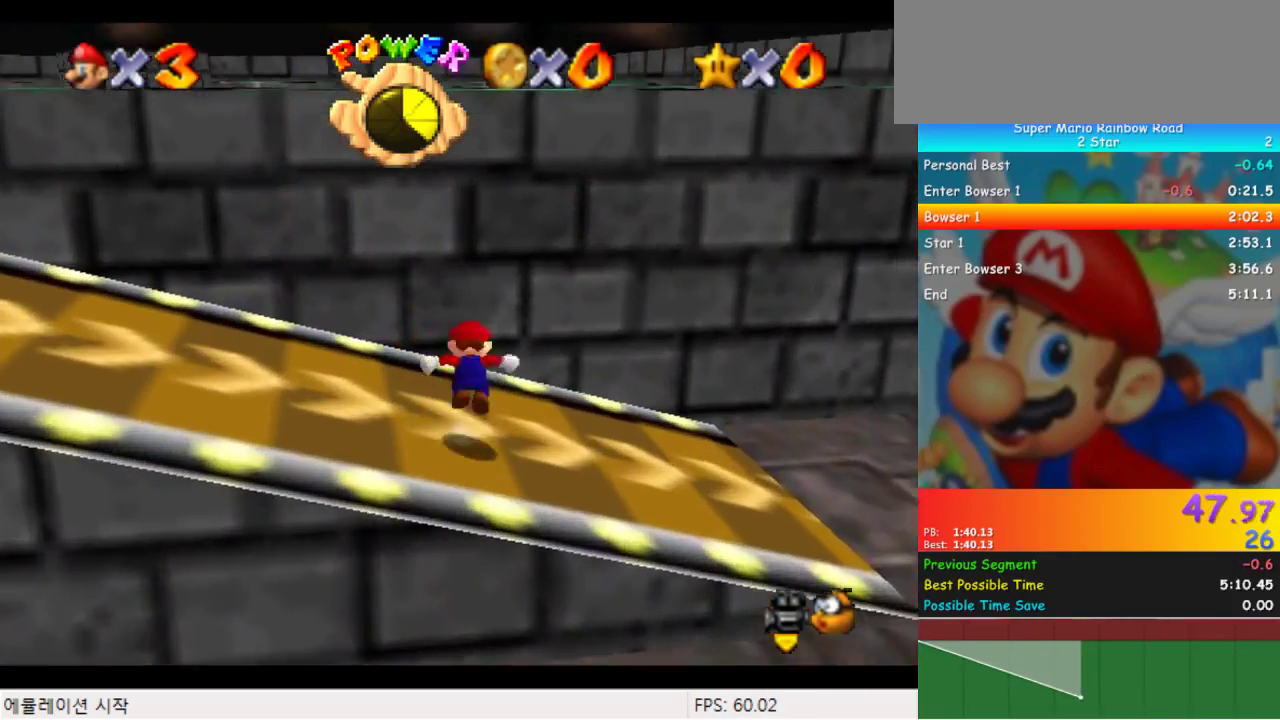
{"buttons": ["DPAD_UP"], "events": [[100, "DPAD_DOWN", "down"], [133, "DPAD_RIGHT", "up"], [233, "DPAD_DOWN", "up"], [233, "DPAD_RIGHT", "down"], [267, "DPAD_UP", "down"], [333, "DPAD_RIGHT", "up"]]}
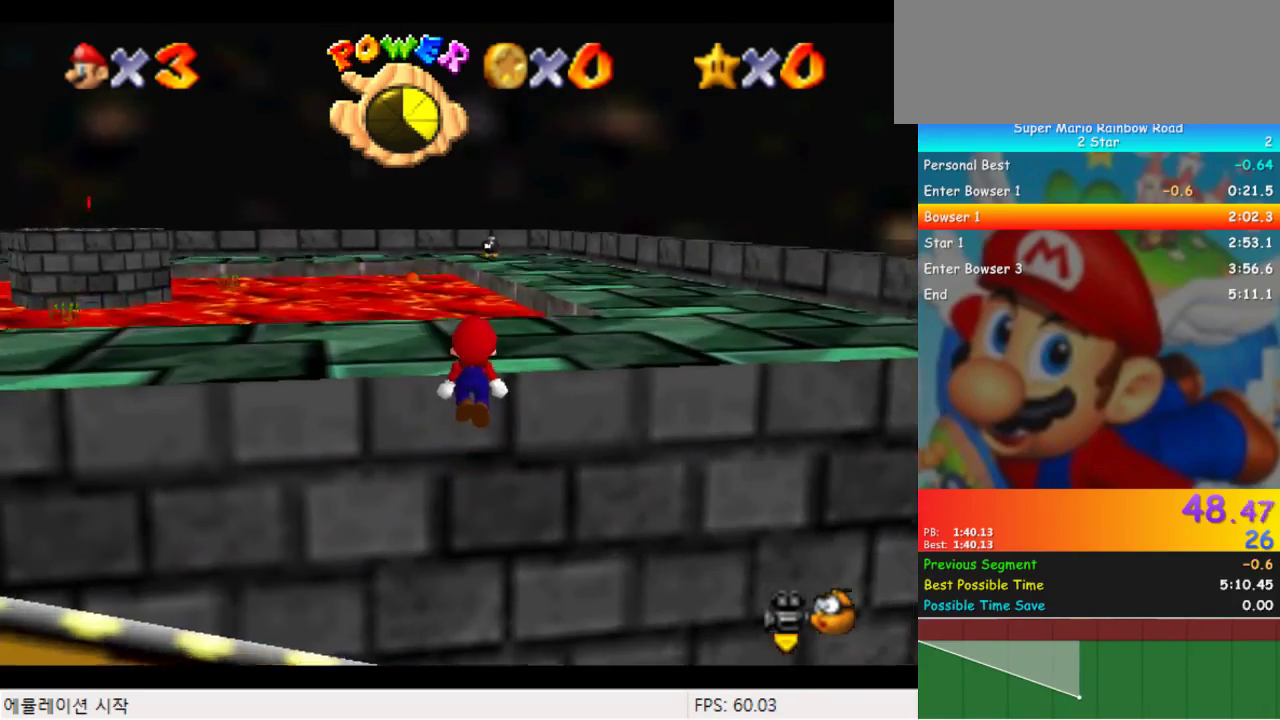
{"buttons": ["DPAD_UP"], "events": []}
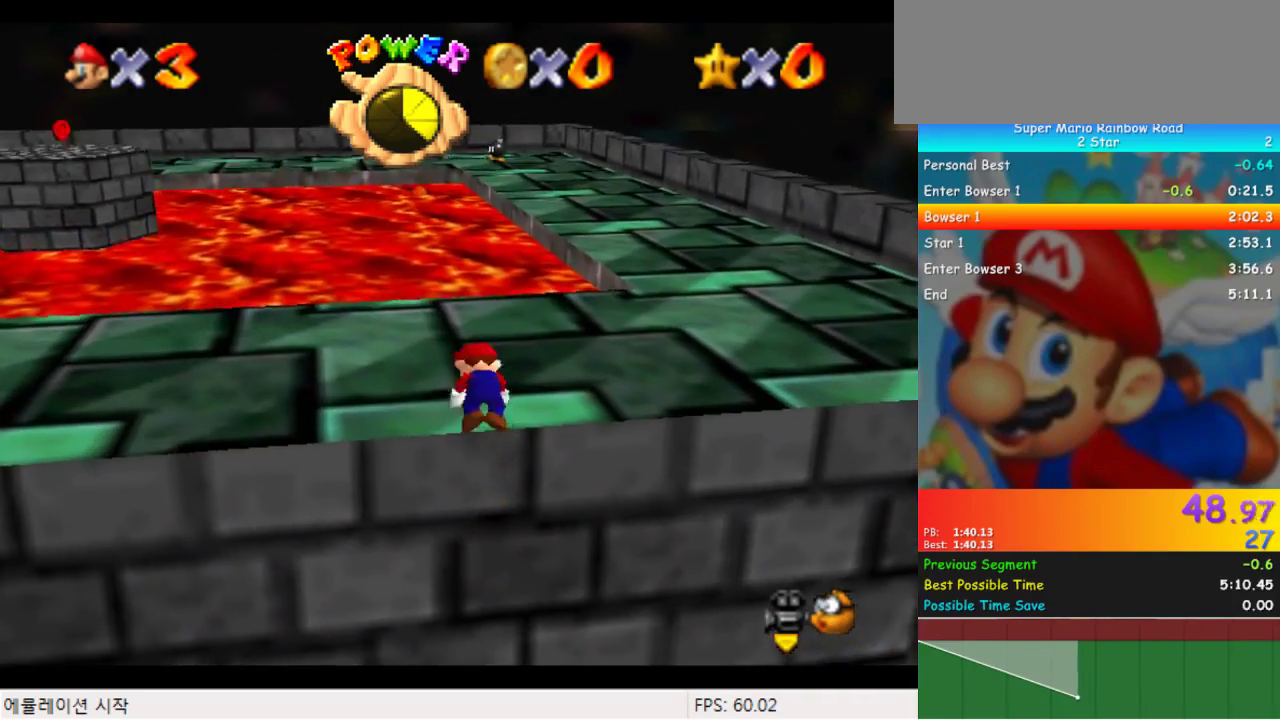
{"buttons": ["DPAD_UP"], "events": []}
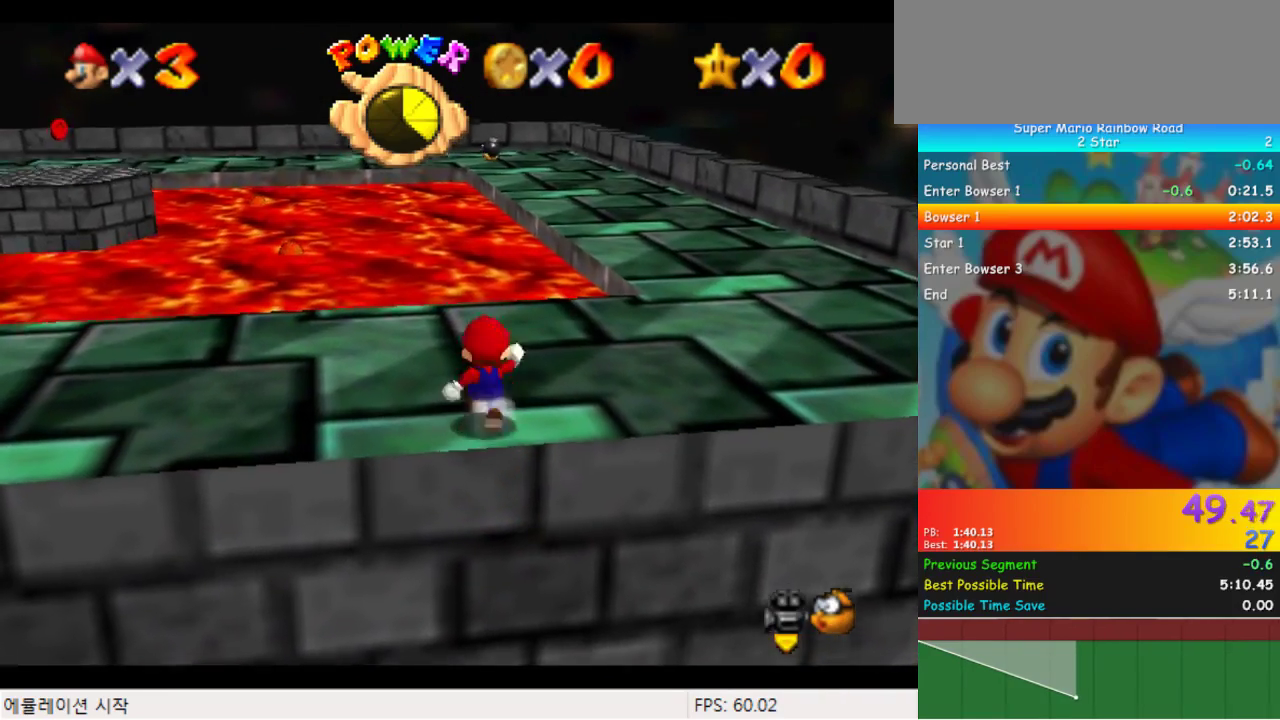
{"buttons": ["DPAD_UP", "DPAD_RIGHT"], "events": [[467, "DPAD_RIGHT", "down"]]}
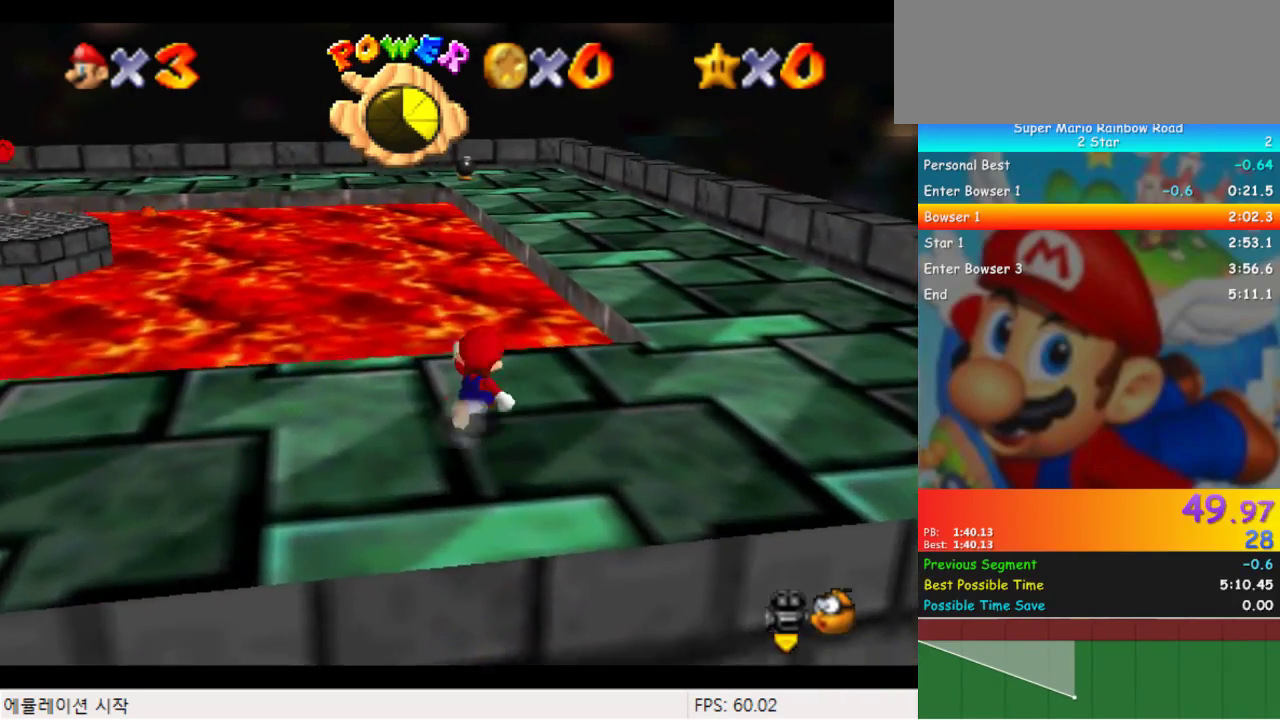
{"buttons": ["DPAD_UP"], "events": [[133, "DPAD_RIGHT", "up"], [333, "DPAD_RIGHT", "down"], [500, "DPAD_RIGHT", "up"]]}
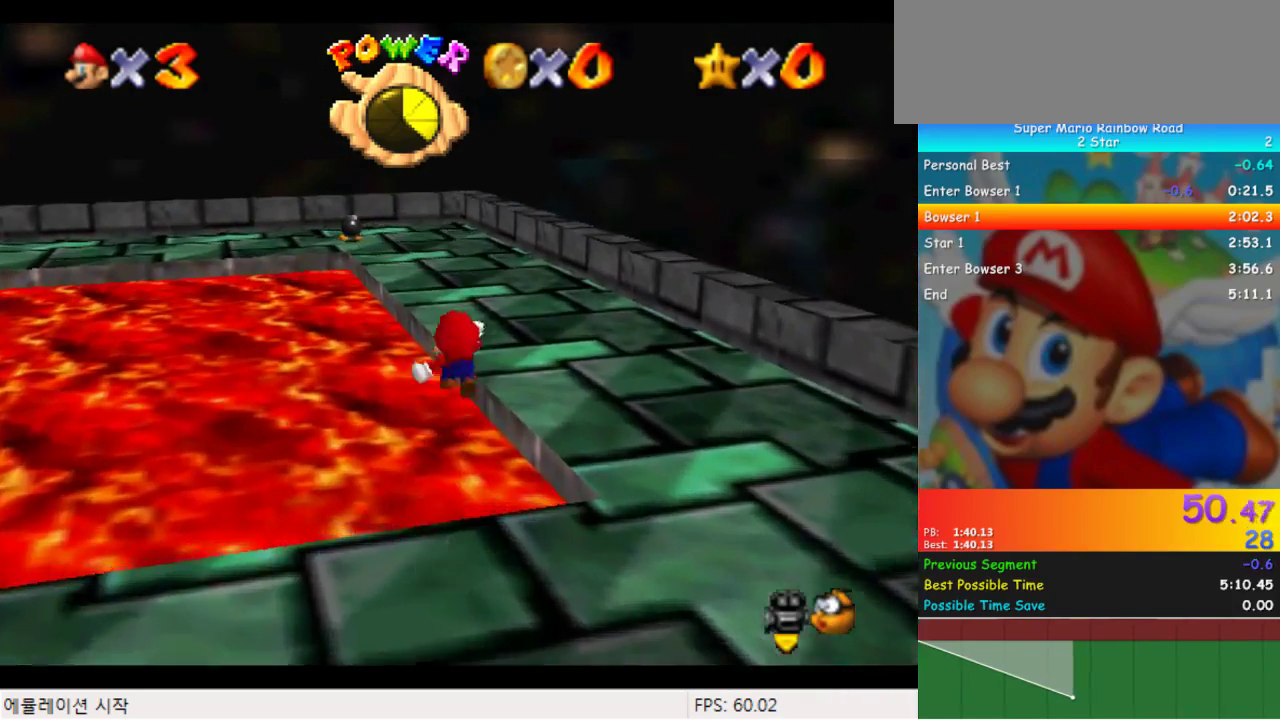
{"buttons": ["DPAD_UP", "DPAD_RIGHT"], "events": [[500, "DPAD_RIGHT", "down"]]}
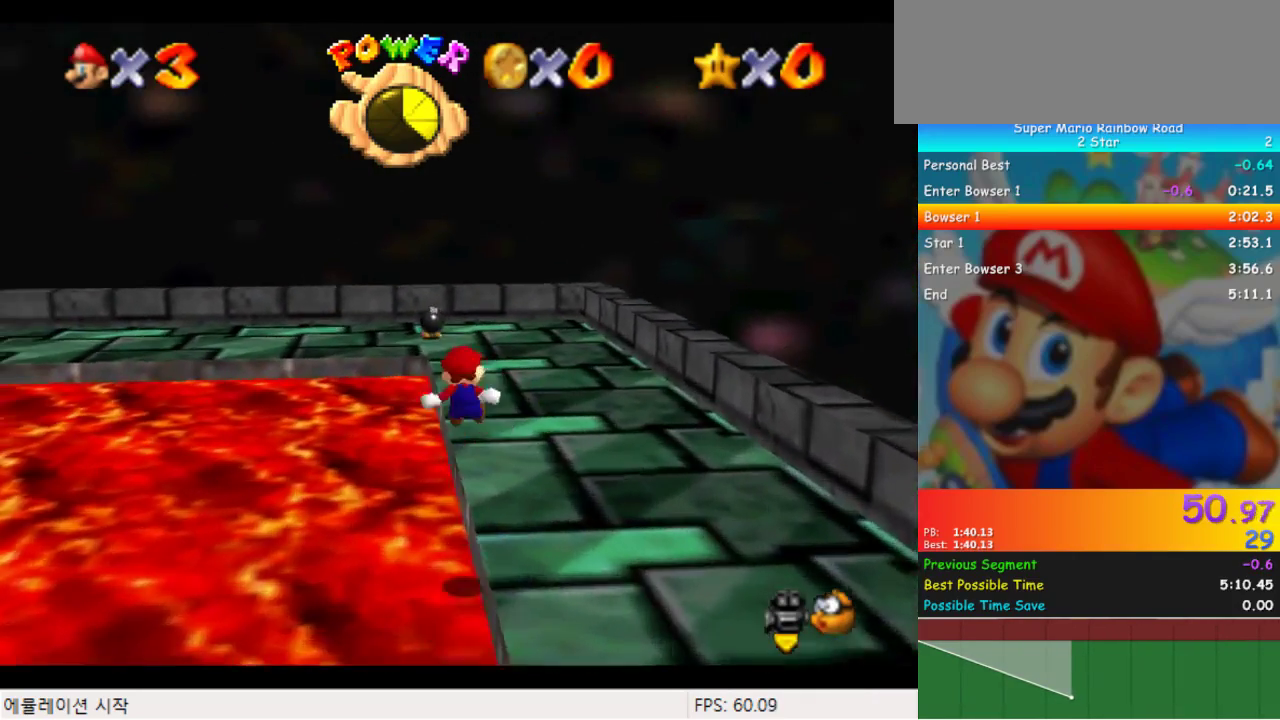
{"buttons": ["DPAD_UP"], "events": [[300, "DPAD_RIGHT", "up"]]}